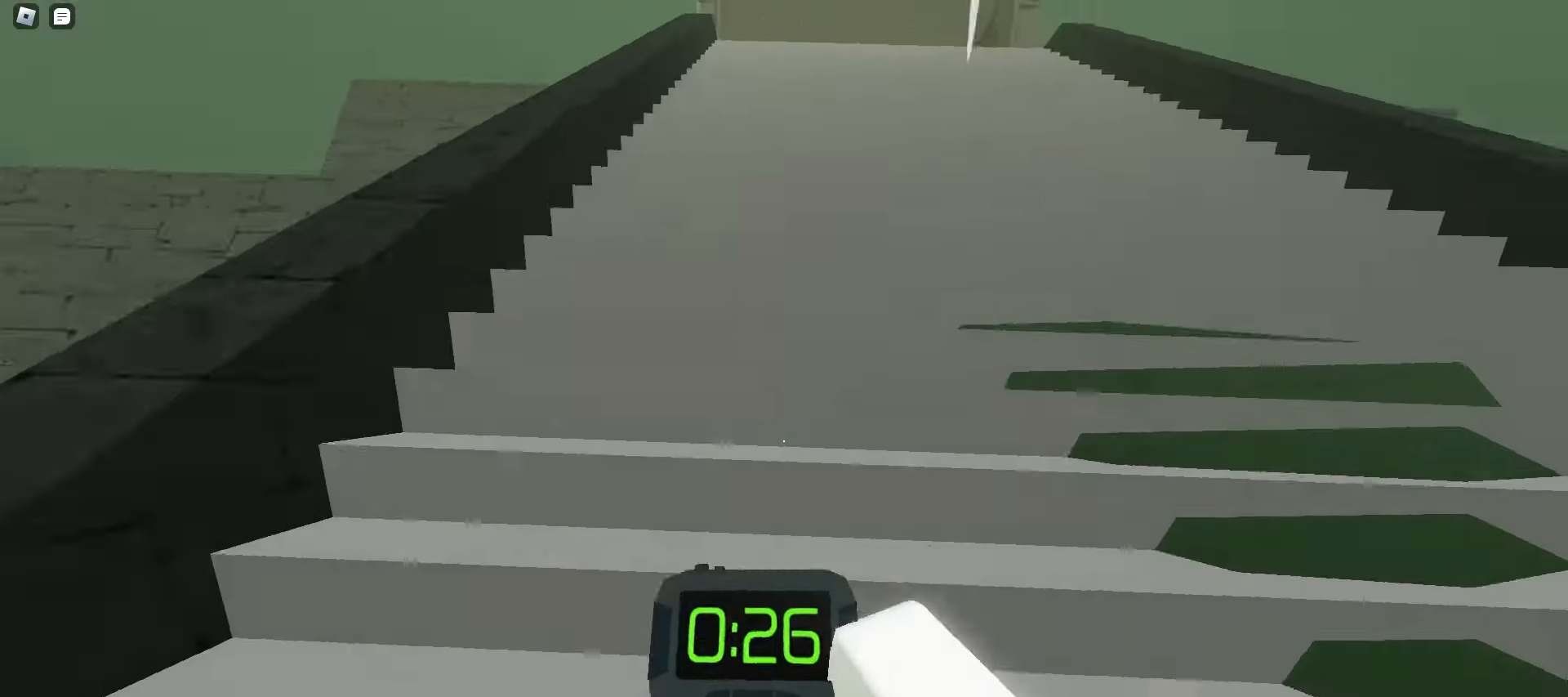
Gameplay with keyboard and mouse; each line is a JSON object with the keys and mouse buttons held at the frame after it. "events" lists presses ("down") and releases ("up") of "a", "ctrl", "d", "e", "f", "q", "r", "s", "shift", "space", "tab", "w", "mouse_left", "mouse_wheel", "mouse_right", "mouse_mb4" and "mouse_mb5" between this image and that frame as [ms after this image, input, new state], when the widget could be followed in between. "mouse_left", "mouse_wheel", "mouse_right", "mouse_mb4", "mouse_mb5" = the "left", "wheel", "right", "mb4", "mb5" buttons of the "mouse" list. No other keys are recorded. "wheel" means that the mouse wheel is clicked or scrolled. Mouse movement is not recorded.
{"keys": ["a", "space", "w"], "mouse": [], "events": [[17, "space", "down"], [50, "space", "up"], [67, "space", "down"], [100, "a", "up"], [100, "d", "down"], [100, "space", "up"], [133, "space", "down"], [167, "space", "up"], [200, "space", "down"], [233, "space", "up"], [300, "d", "up"], [317, "a", "down"], [317, "space", "down"], [350, "space", "up"], [383, "space", "down"], [417, "space", "up"], [450, "space", "down"], [467, "space", "up"], [500, "space", "down"]]}
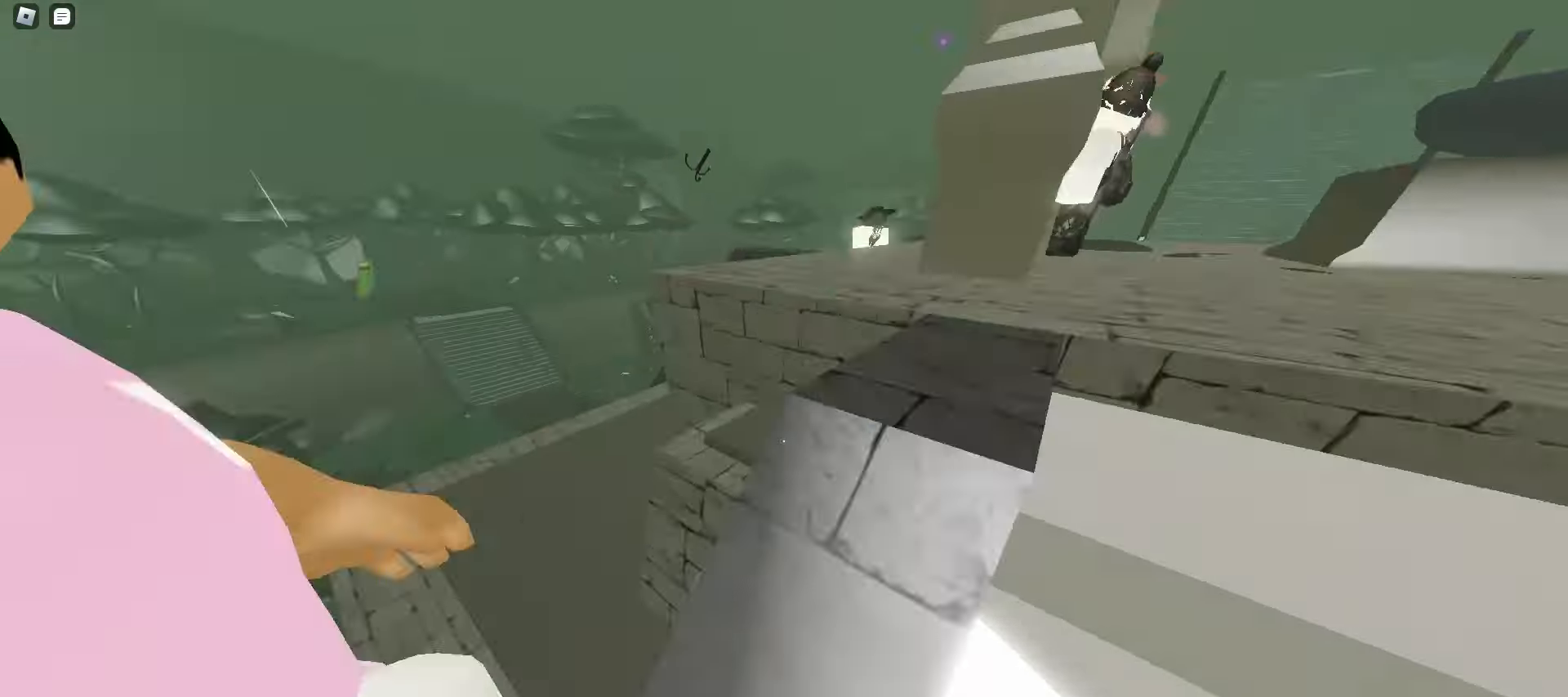
{"keys": ["ctrl", "d", "w"], "mouse": [], "events": [[33, "space", "up"], [67, "space", "down"], [100, "space", "up"], [133, "ctrl", "down"], [417, "a", "up"], [433, "d", "down"]]}
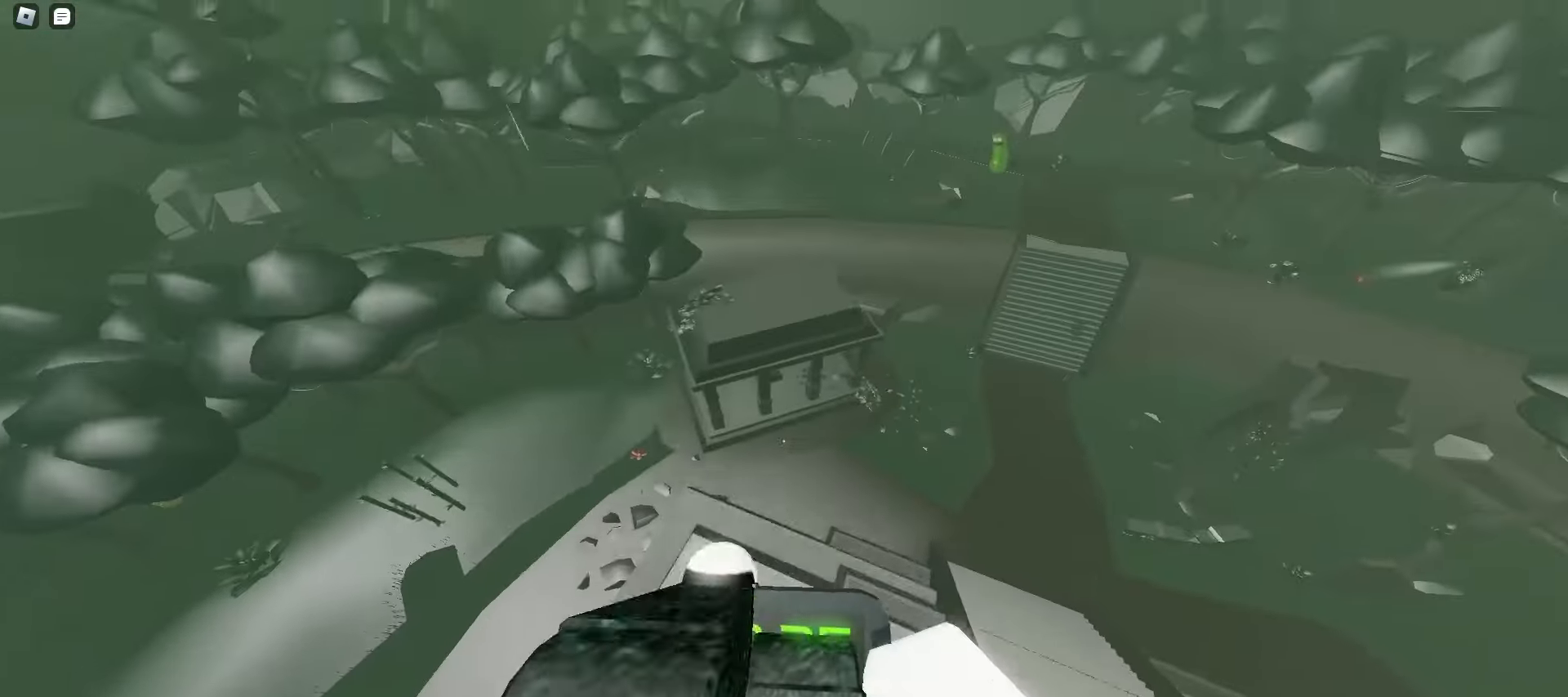
{"keys": ["ctrl", "d", "w"], "mouse": [], "events": []}
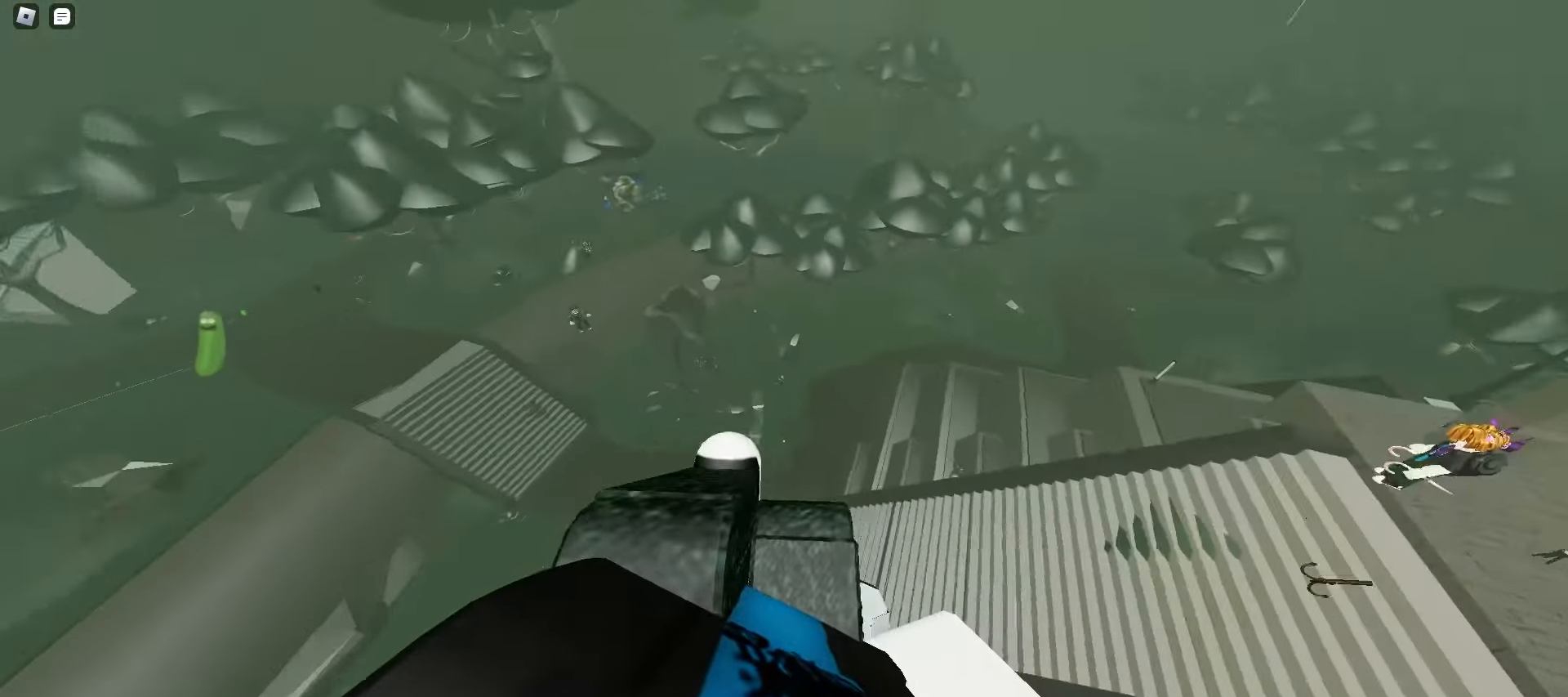
{"keys": ["ctrl", "d", "w"], "mouse": [], "events": []}
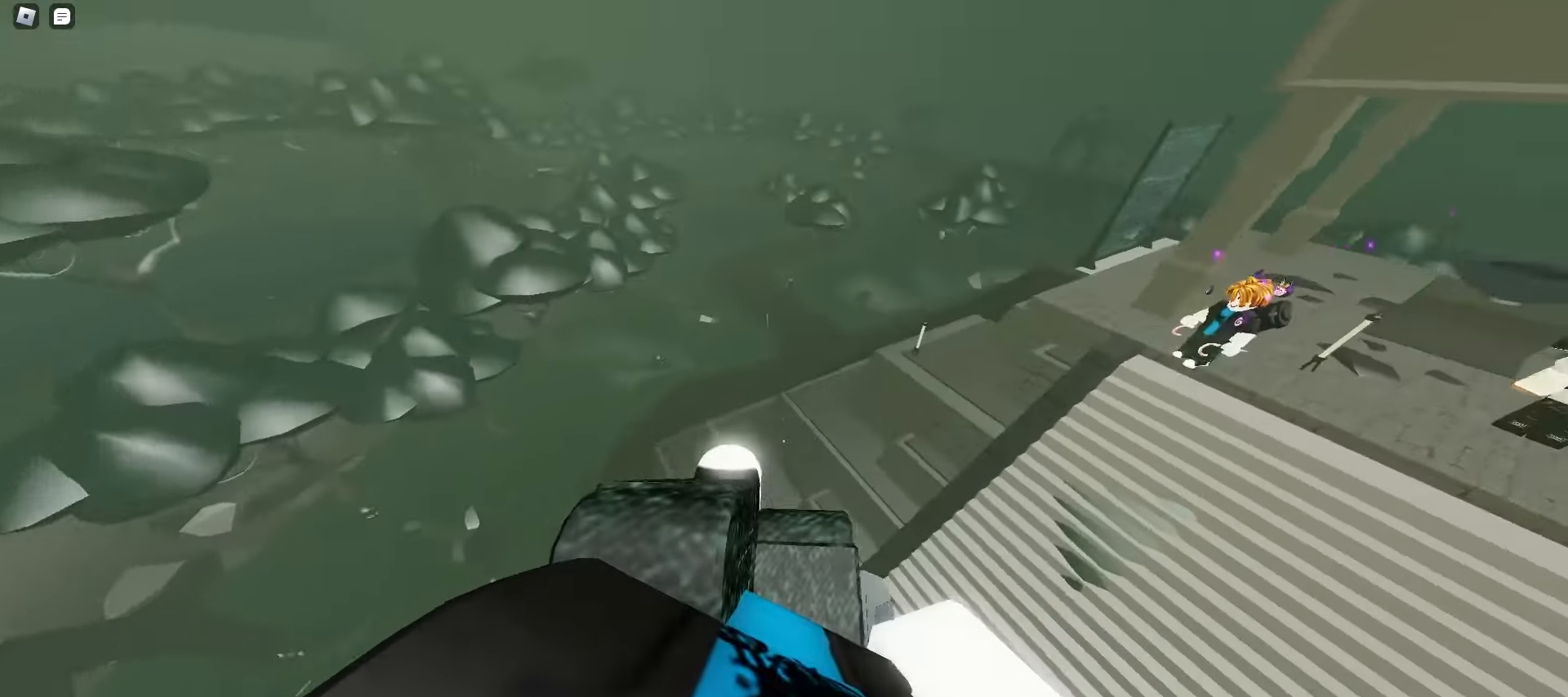
{"keys": ["a", "space", "w"], "mouse": [], "events": [[300, "ctrl", "up"], [400, "d", "up"], [417, "a", "down"], [500, "space", "down"]]}
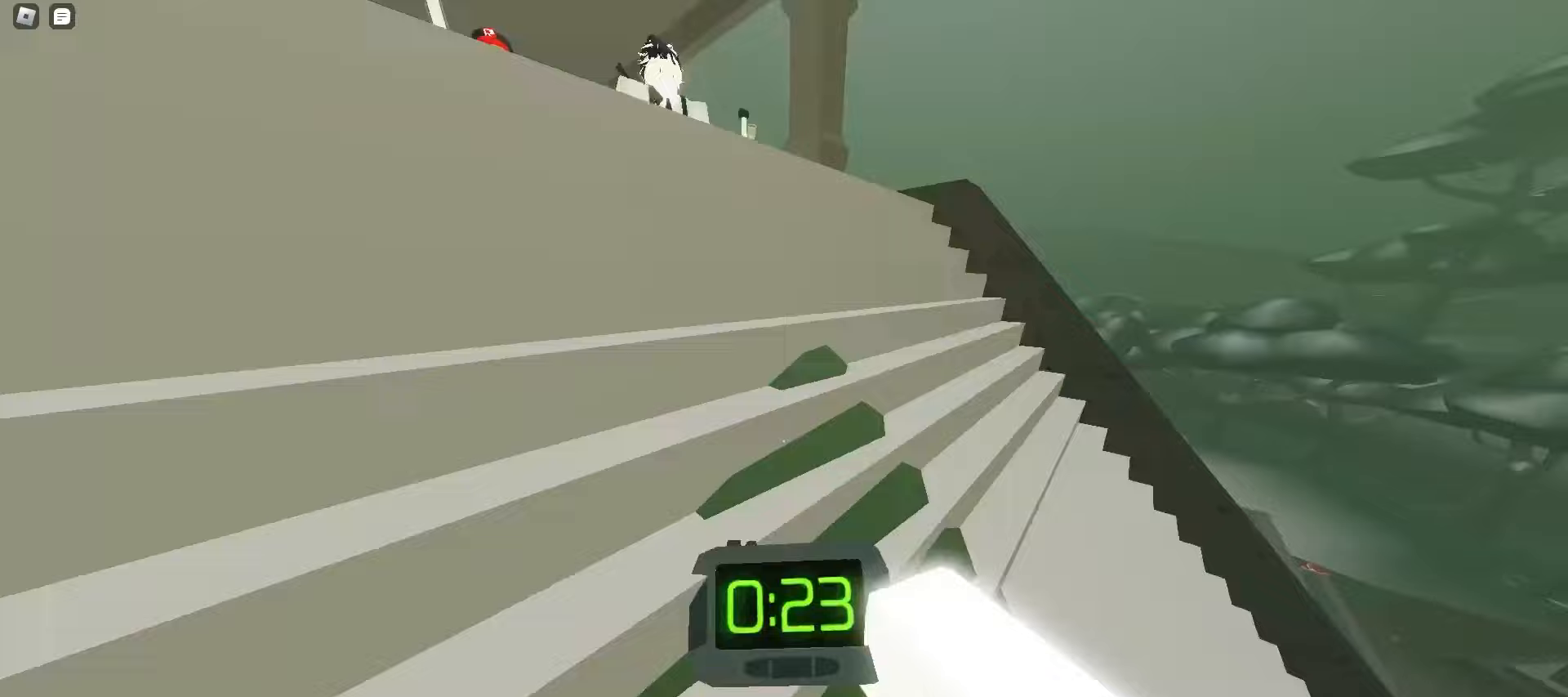
{"keys": ["a", "w"], "mouse": [], "events": [[33, "space", "up"], [67, "space", "down"], [83, "space", "up"], [133, "space", "down"], [150, "space", "up"], [183, "space", "down"], [217, "space", "up"], [250, "space", "down"], [283, "space", "up"], [317, "space", "down"], [350, "space", "up"], [367, "space", "down"], [400, "space", "up"]]}
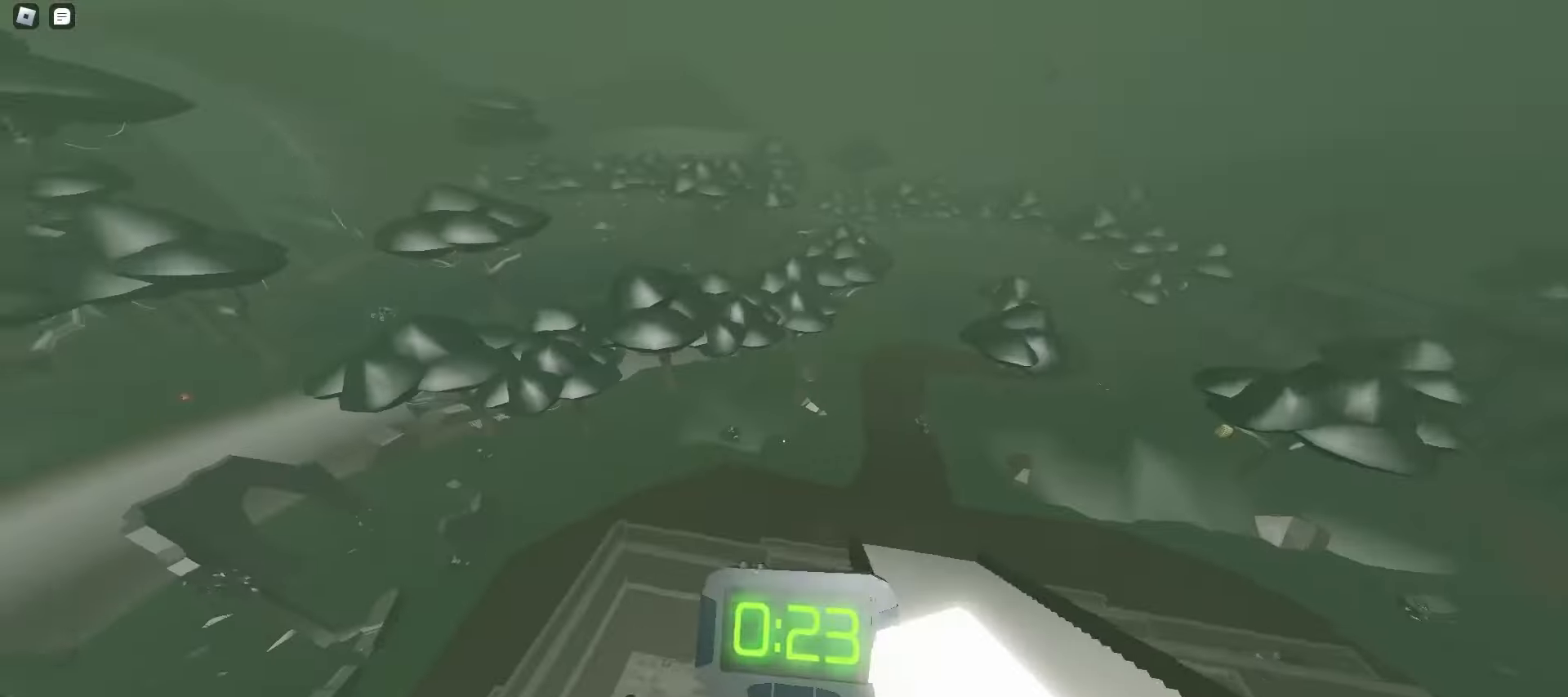
{"keys": ["ctrl", "d", "w"], "mouse": [], "events": [[233, "ctrl", "down"], [317, "d", "down"], [333, "a", "up"]]}
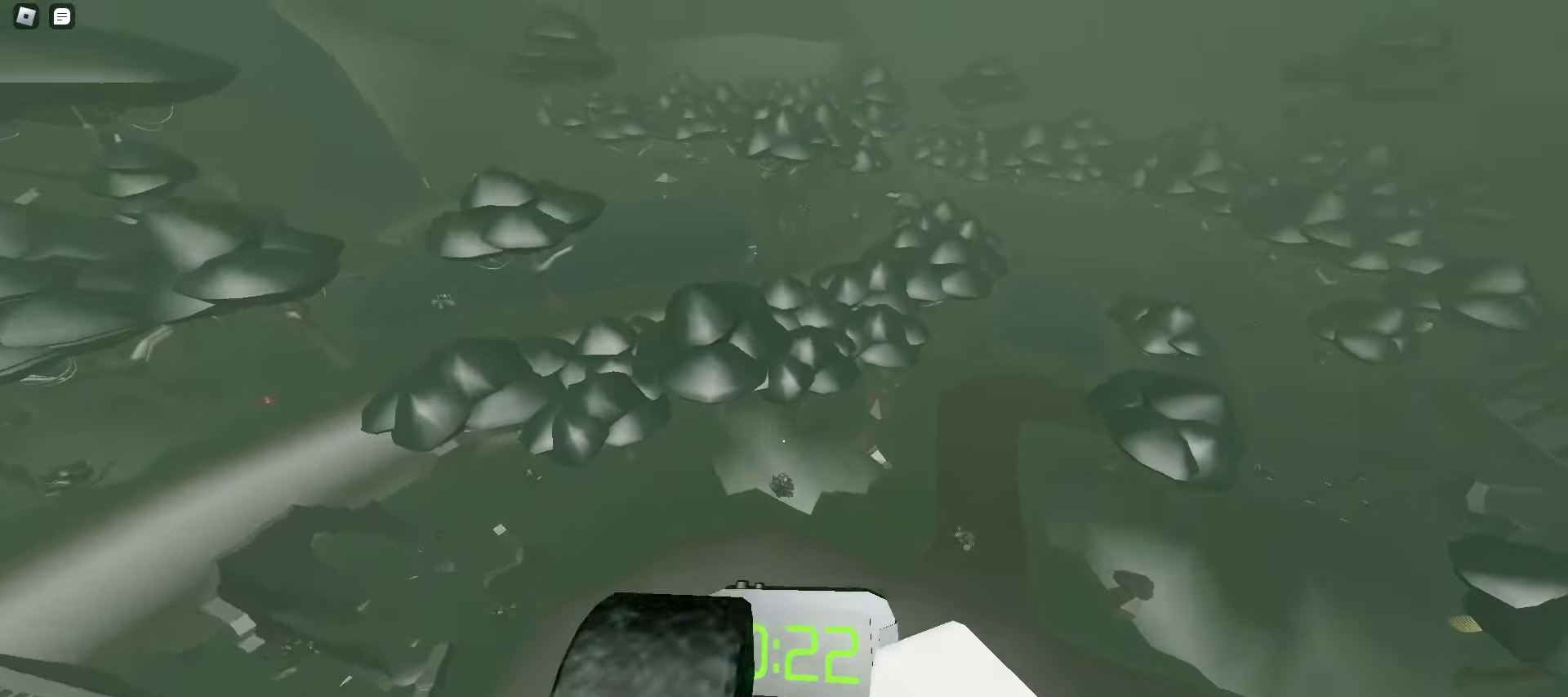
{"keys": ["ctrl", "d", "w"], "mouse": [], "events": [[50, "ctrl", "up"], [133, "ctrl", "down"]]}
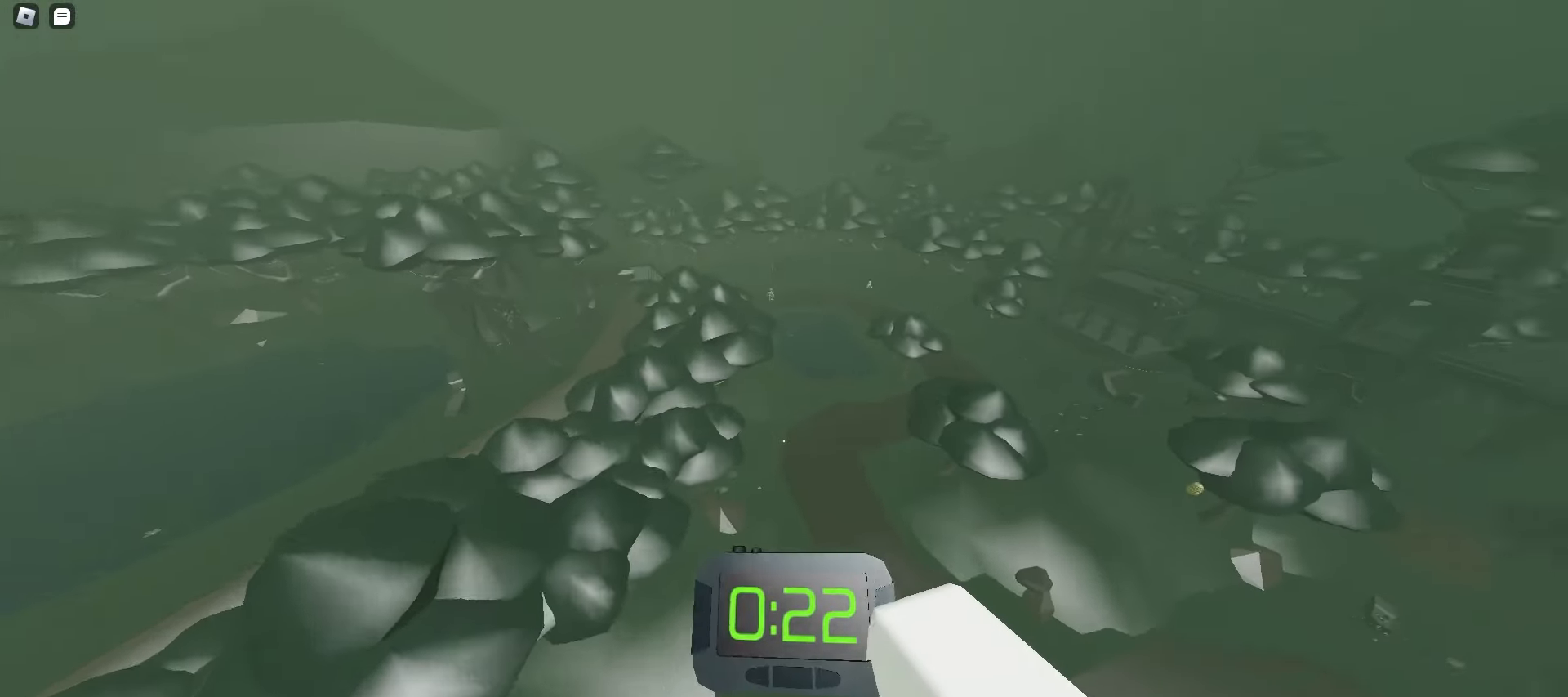
{"keys": ["d", "w"], "mouse": [], "events": [[417, "ctrl", "up"]]}
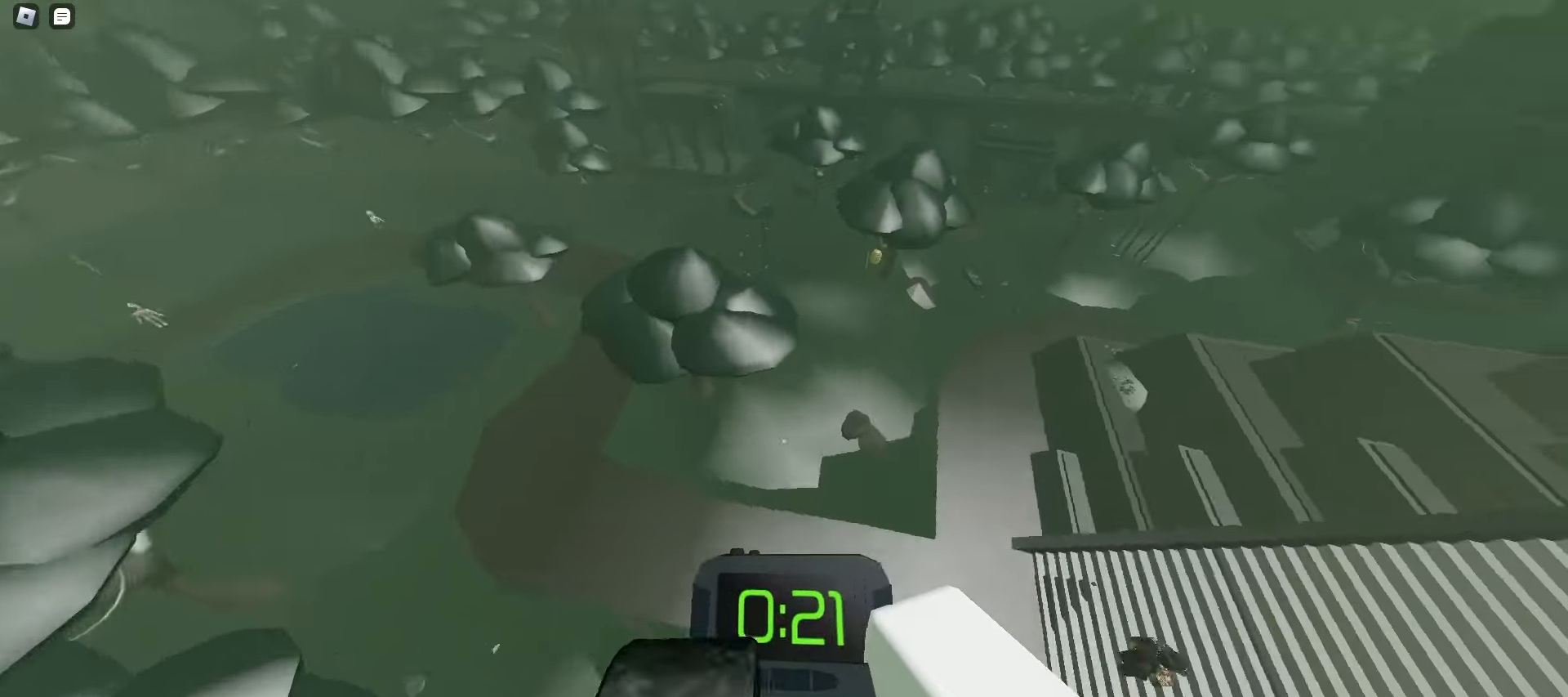
{"keys": ["a", "w"], "mouse": [], "events": [[267, "d", "up"], [283, "a", "down"]]}
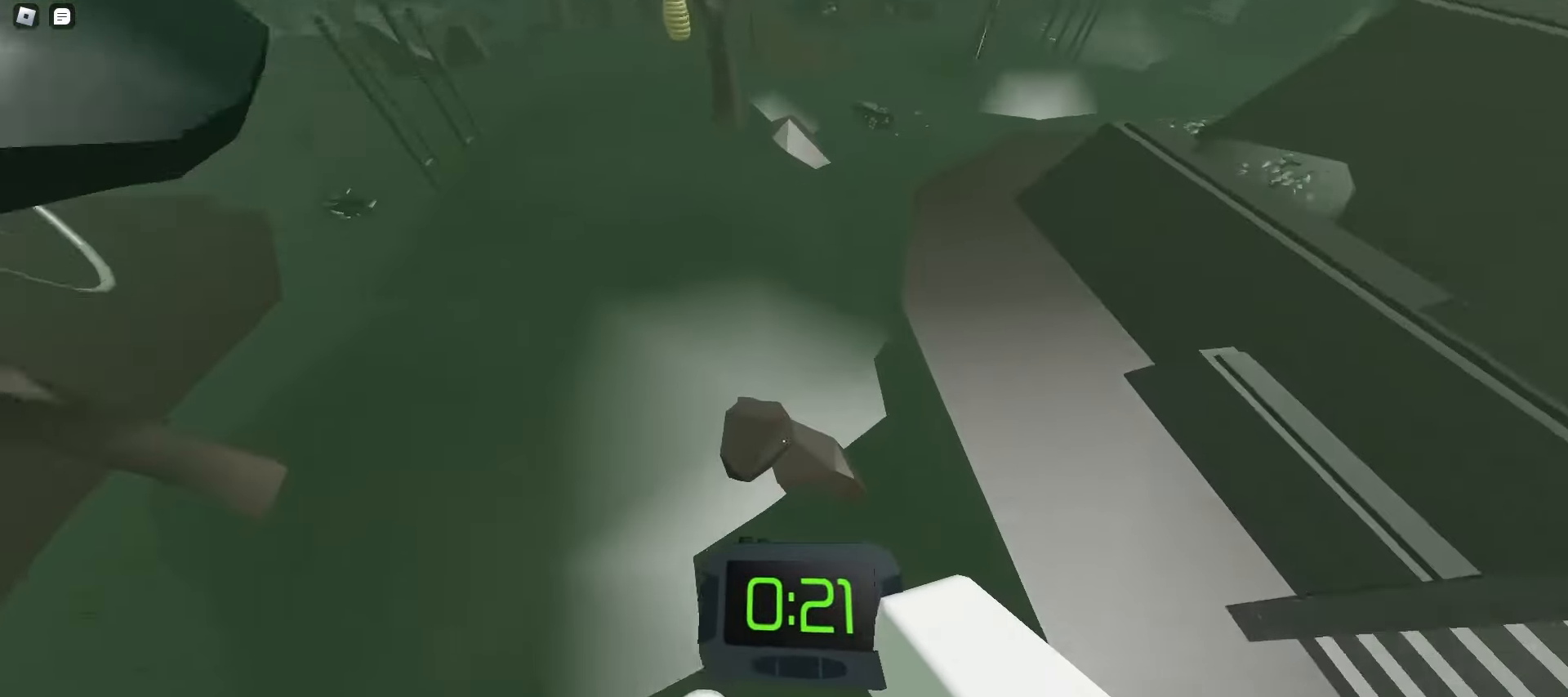
{"keys": ["a", "w"], "mouse": [], "events": [[83, "a", "up"], [83, "d", "down"], [117, "space", "down"], [150, "space", "up"], [183, "space", "down"], [217, "space", "up"], [250, "space", "down"], [267, "space", "up"], [300, "space", "down"], [333, "space", "up"], [367, "space", "down"], [400, "space", "up"], [433, "space", "down"], [467, "a", "down"], [467, "d", "up"], [467, "space", "up"]]}
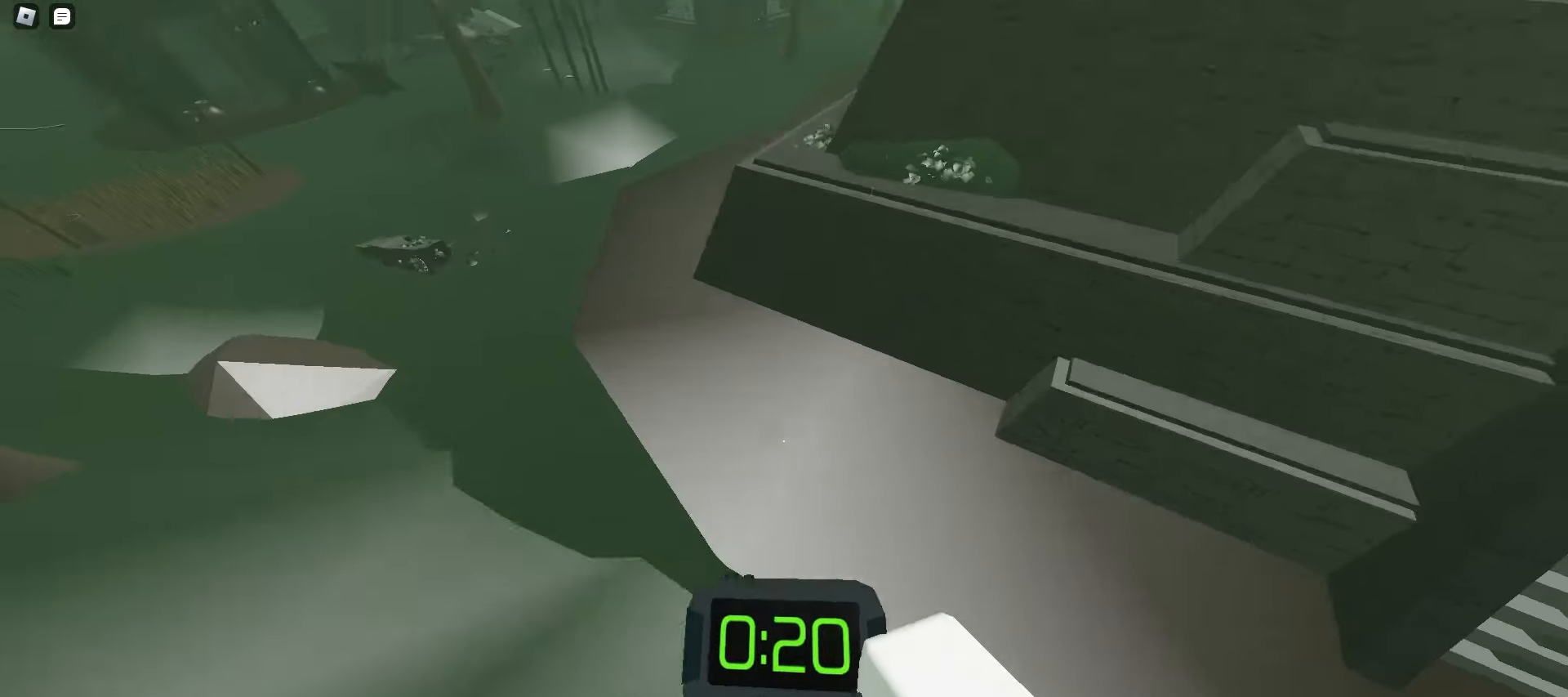
{"keys": ["a", "space", "w"], "mouse": [], "events": [[367, "space", "down"]]}
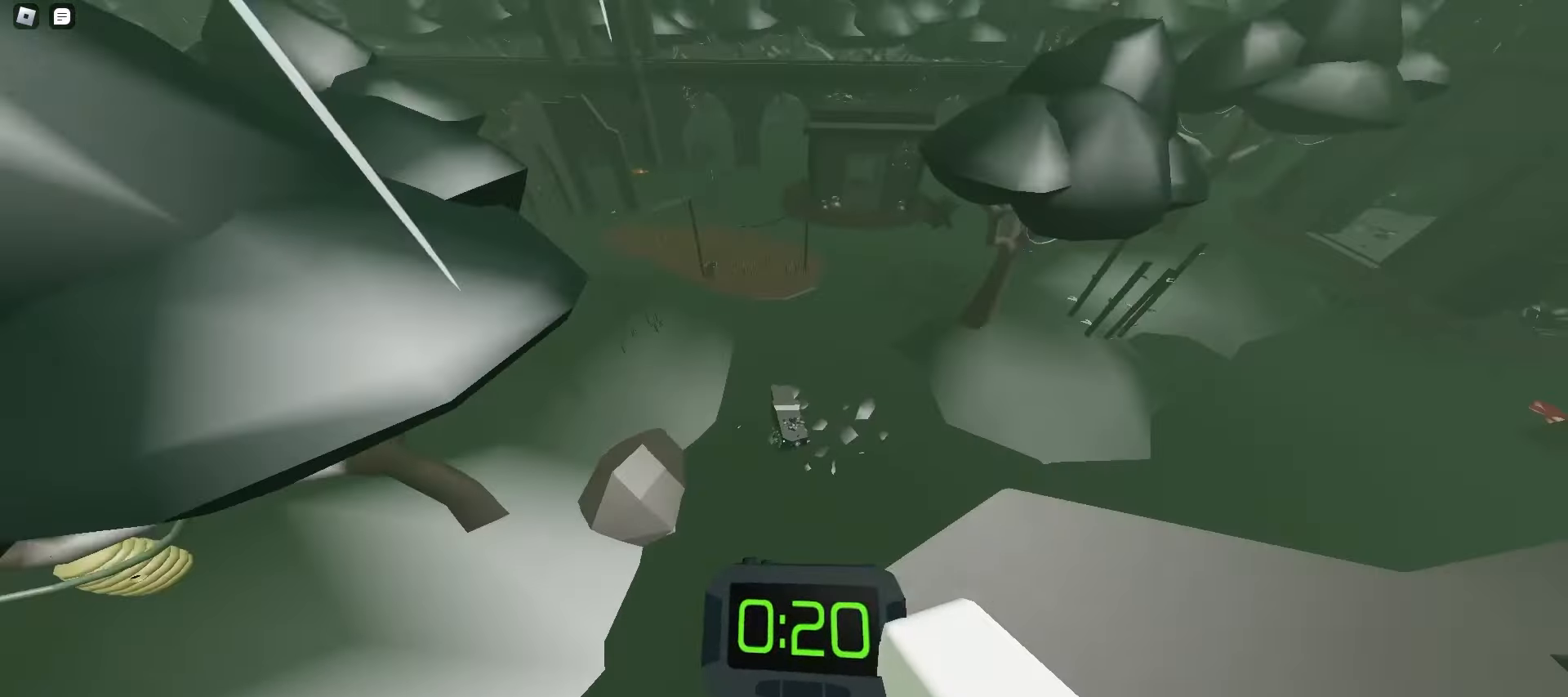
{"keys": ["d", "w"], "mouse": [], "events": [[50, "space", "up"], [217, "a", "up"], [233, "d", "down"]]}
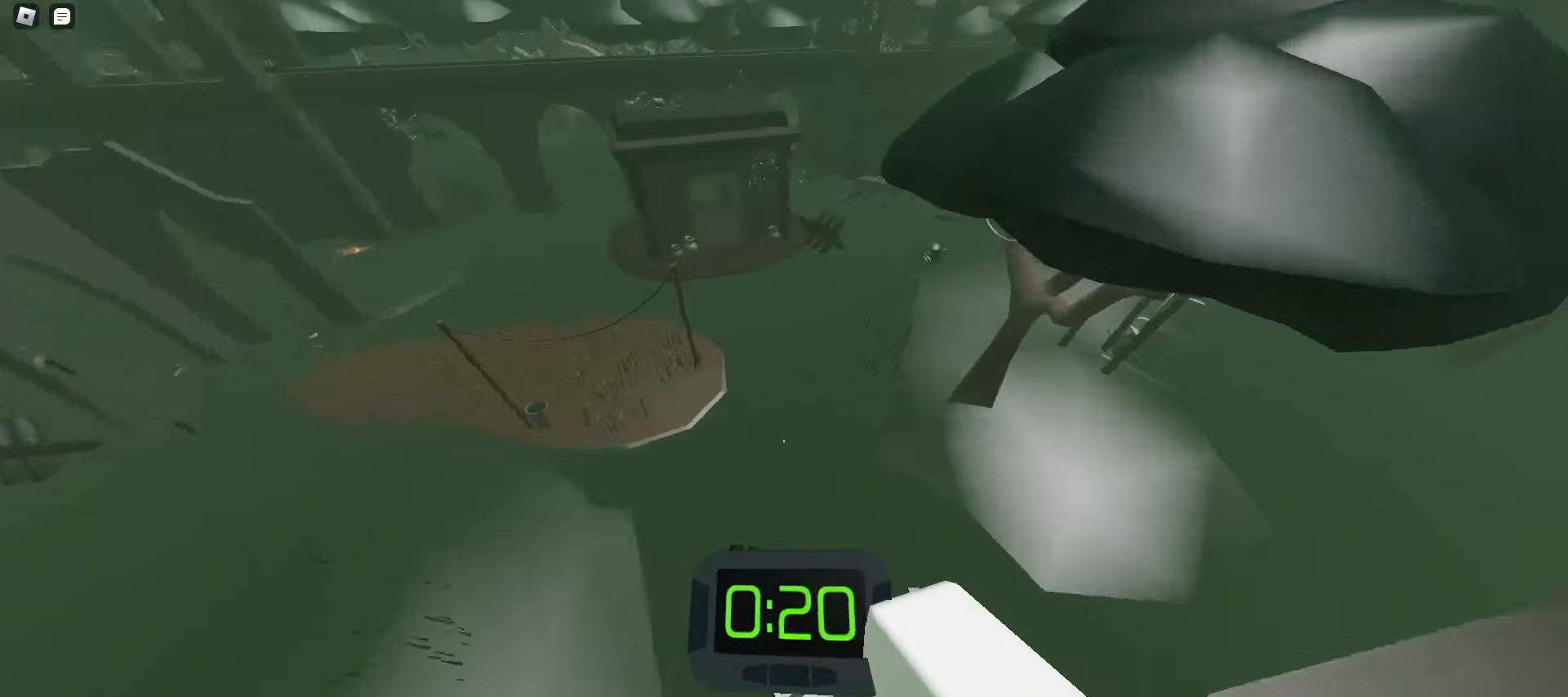
{"keys": ["d", "w"], "mouse": [], "events": []}
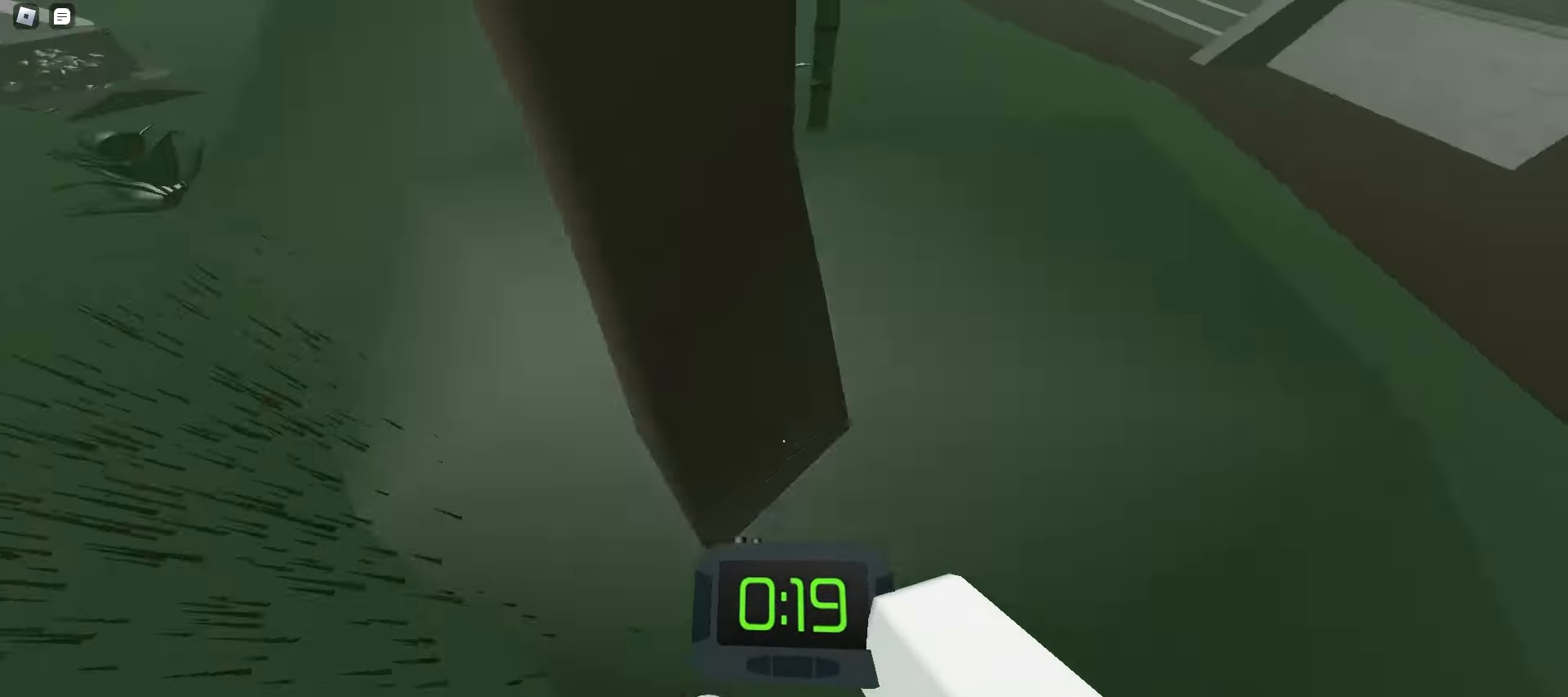
{"keys": ["a", "w"], "mouse": [], "events": [[17, "space", "down"], [200, "space", "up"], [233, "a", "down"], [233, "d", "up"]]}
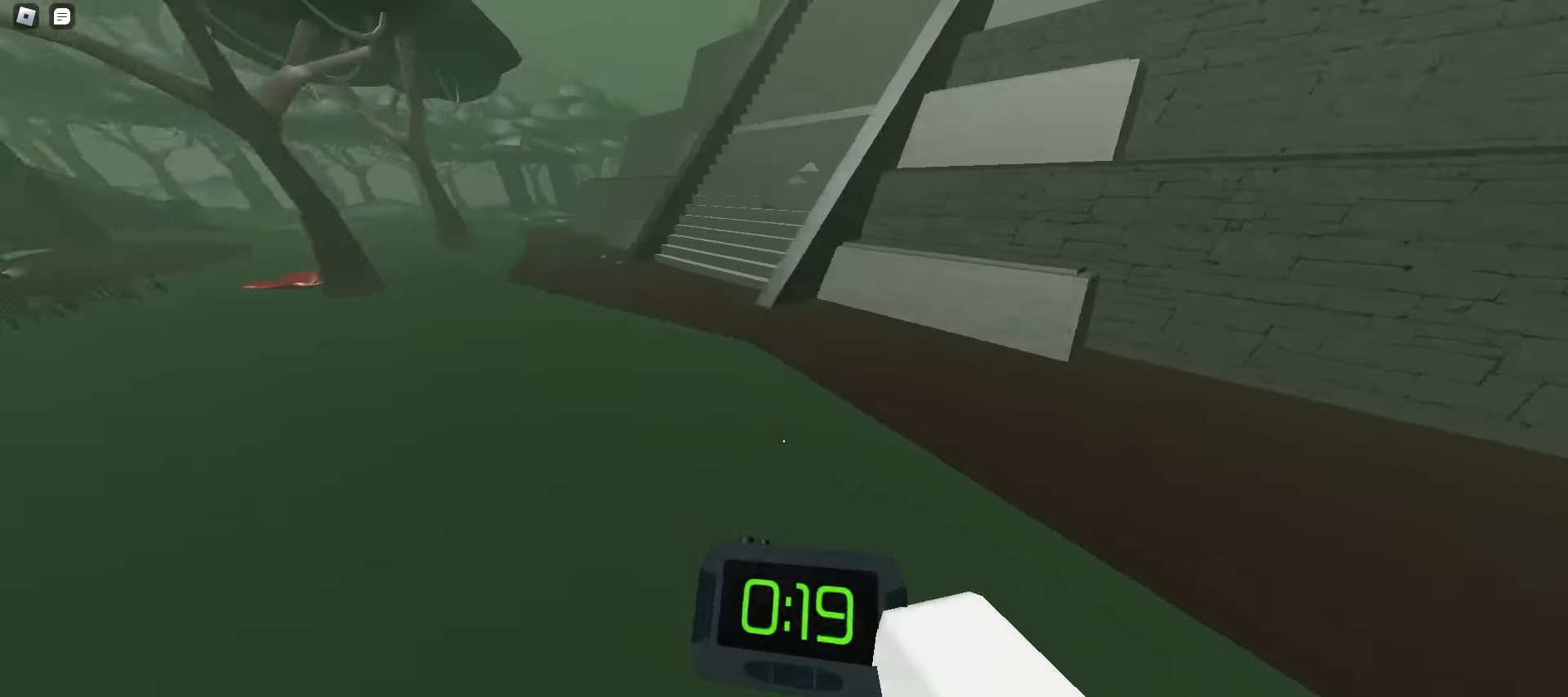
{"keys": ["space", "w"], "mouse": [], "events": [[50, "space", "down"], [83, "space", "up"], [117, "space", "down"], [150, "a", "up"], [150, "space", "up"], [167, "d", "down"], [183, "space", "down"], [200, "space", "up"], [233, "space", "down"], [267, "space", "up"], [300, "space", "down"], [333, "space", "up"], [367, "space", "down"], [400, "space", "up"], [417, "d", "up"], [417, "space", "down"], [450, "space", "up"], [483, "space", "down"]]}
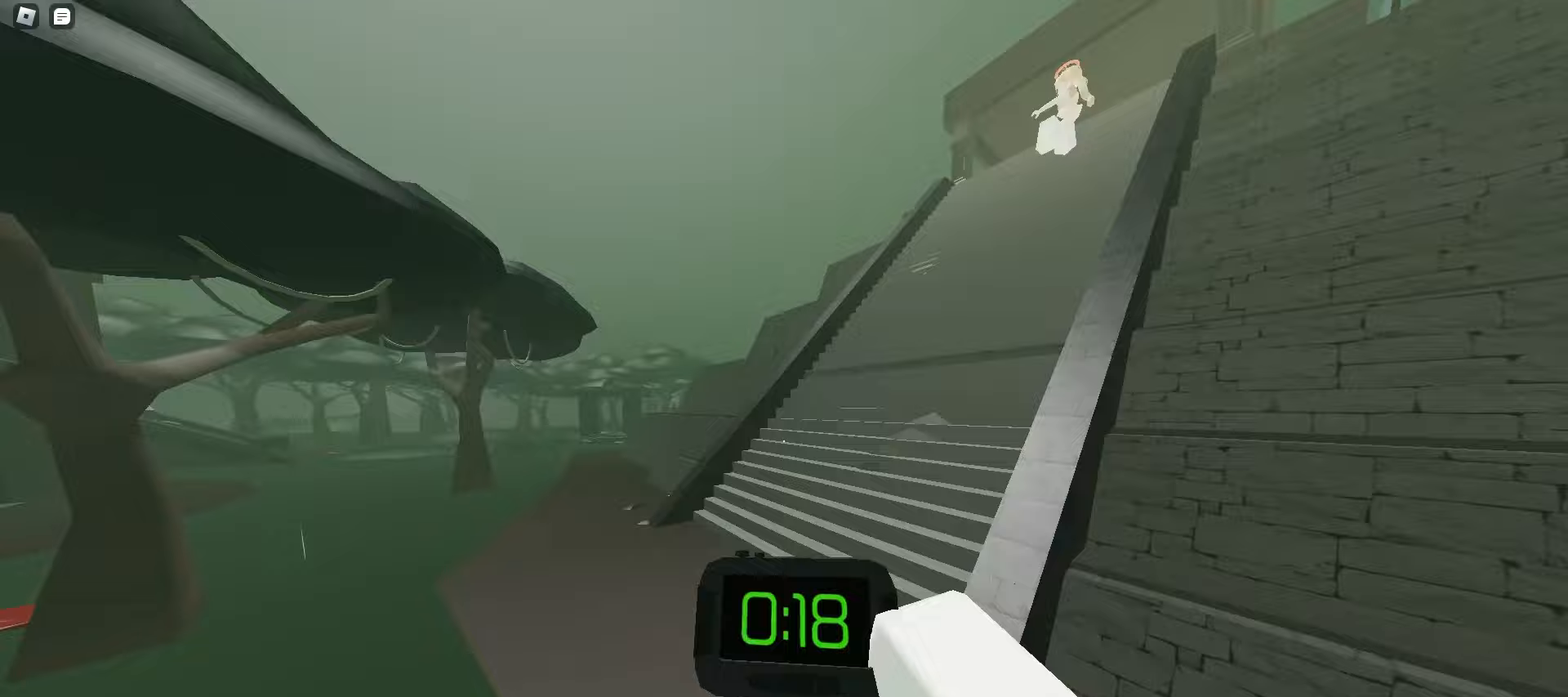
{"keys": ["a", "space", "w"], "mouse": [], "events": [[17, "space", "up"], [50, "space", "down"], [83, "space", "up"], [117, "space", "down"], [133, "space", "up"], [167, "d", "down"], [167, "space", "down"], [200, "space", "up"], [233, "space", "down"], [267, "space", "up"], [300, "space", "down"], [333, "space", "up"], [350, "space", "down"], [367, "a", "down"], [367, "d", "up"], [383, "space", "up"], [417, "space", "down"], [450, "space", "up"], [483, "space", "down"]]}
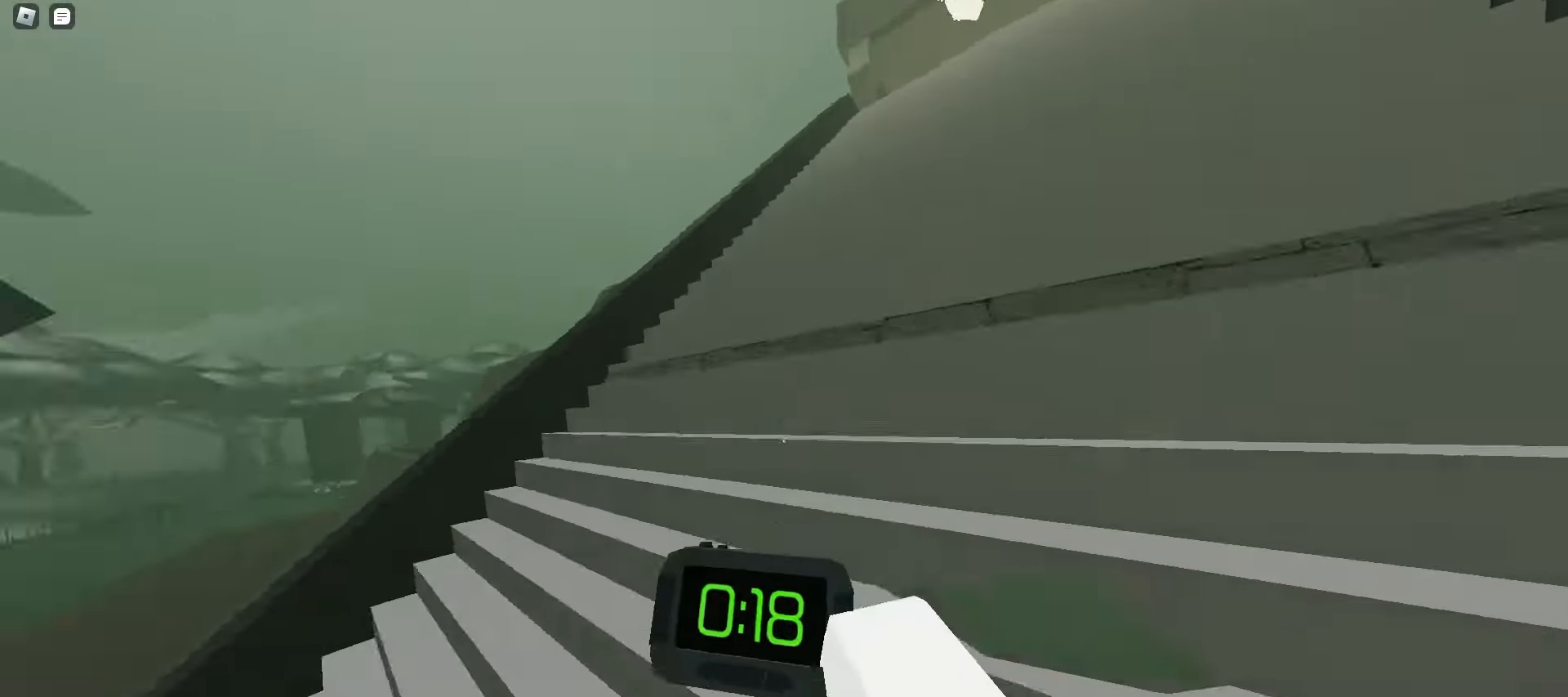
{"keys": ["d", "w"], "mouse": [], "events": [[17, "a", "up"], [17, "d", "down"], [17, "space", "up"], [50, "space", "down"], [67, "space", "up"], [100, "space", "down"], [133, "space", "up"], [167, "a", "down"], [167, "d", "up"], [167, "space", "down"], [200, "space", "up"], [233, "space", "down"], [267, "space", "up"], [300, "a", "up"], [300, "d", "down"], [300, "space", "down"], [317, "space", "up"], [350, "space", "down"], [383, "space", "up"], [417, "space", "down"], [450, "space", "up"], [483, "space", "down"], [500, "space", "up"]]}
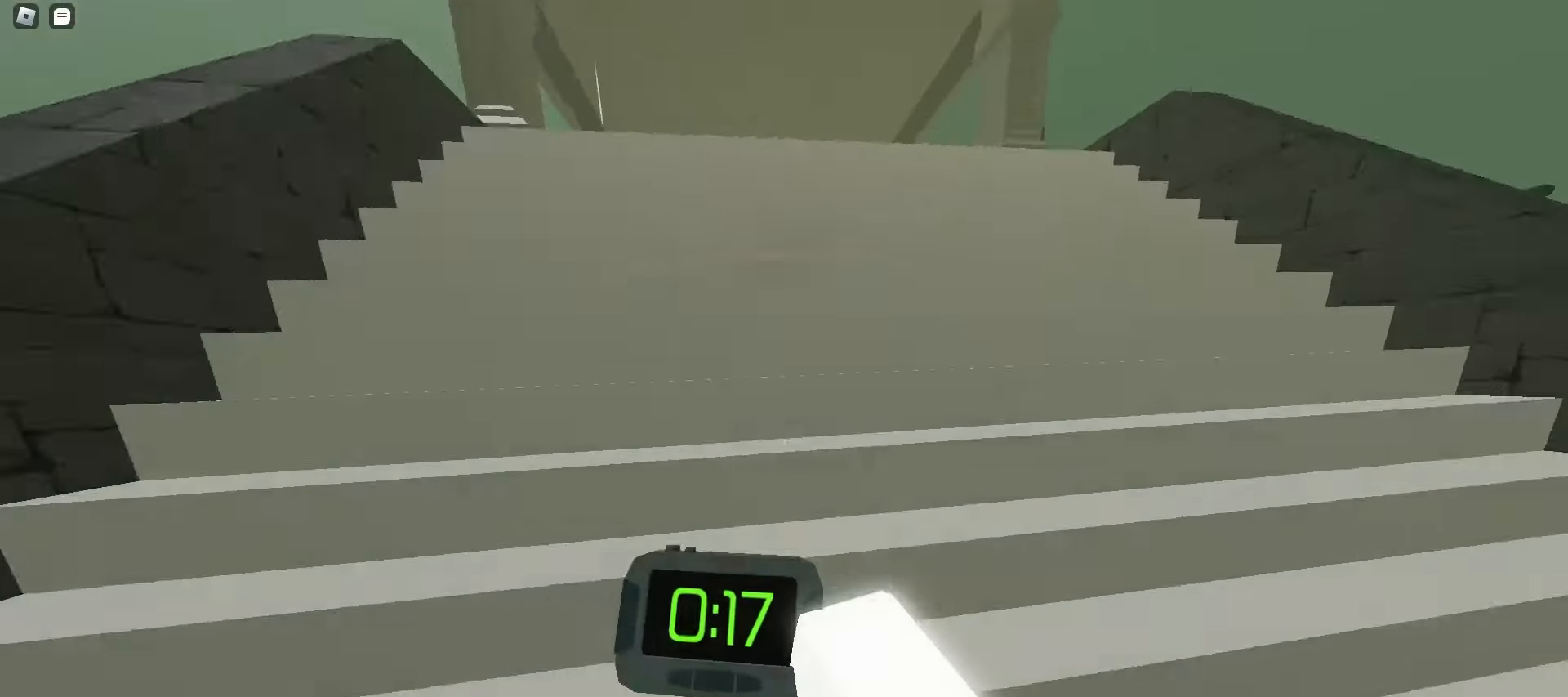
{"keys": ["a", "w"], "mouse": [], "events": [[17, "space", "down"], [67, "space", "up"], [100, "space", "down"], [133, "space", "up"], [167, "space", "down"], [183, "space", "up"], [233, "space", "down"], [250, "space", "up"], [283, "space", "down"], [317, "space", "up"], [350, "space", "down"], [383, "space", "up"], [450, "a", "down"], [467, "d", "up"]]}
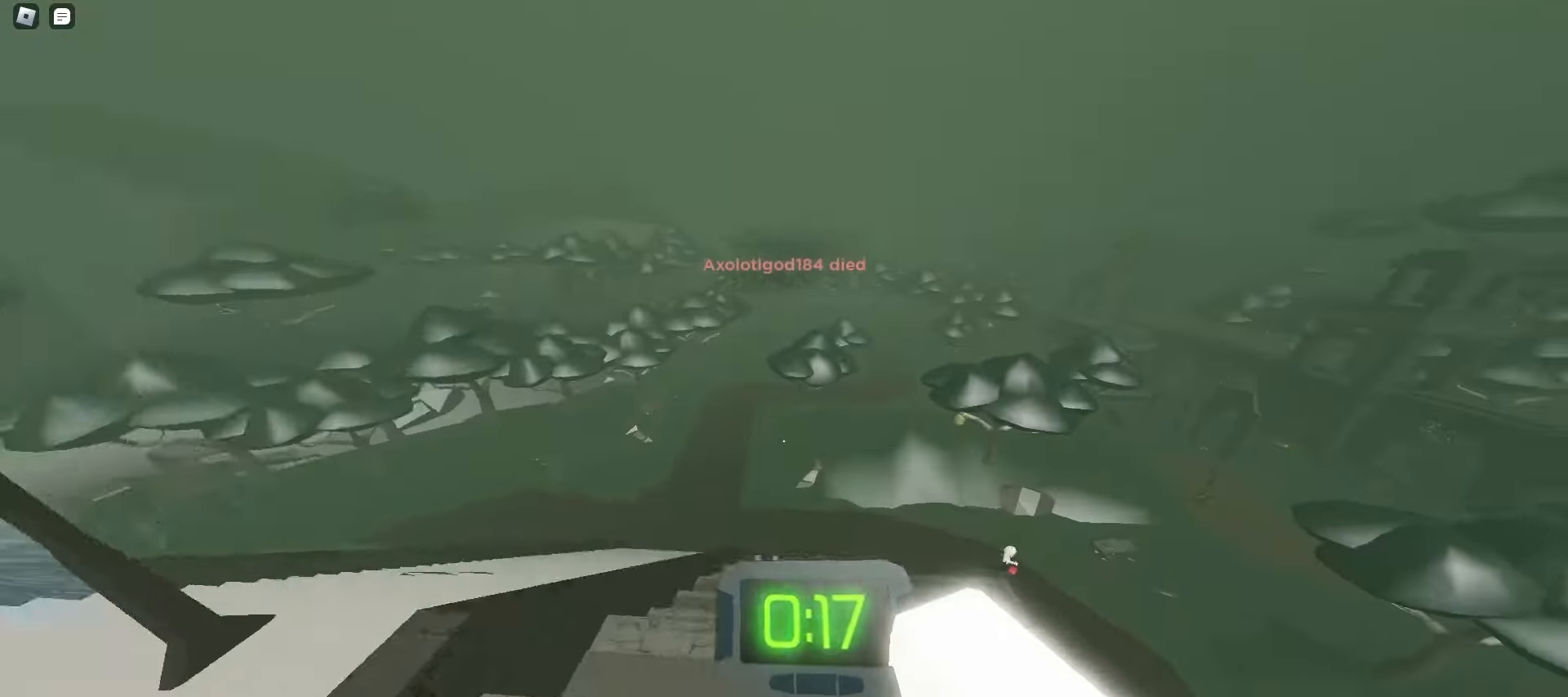
{"keys": ["d", "space", "w"], "mouse": [], "events": [[367, "a", "up"], [400, "d", "down"], [500, "space", "down"]]}
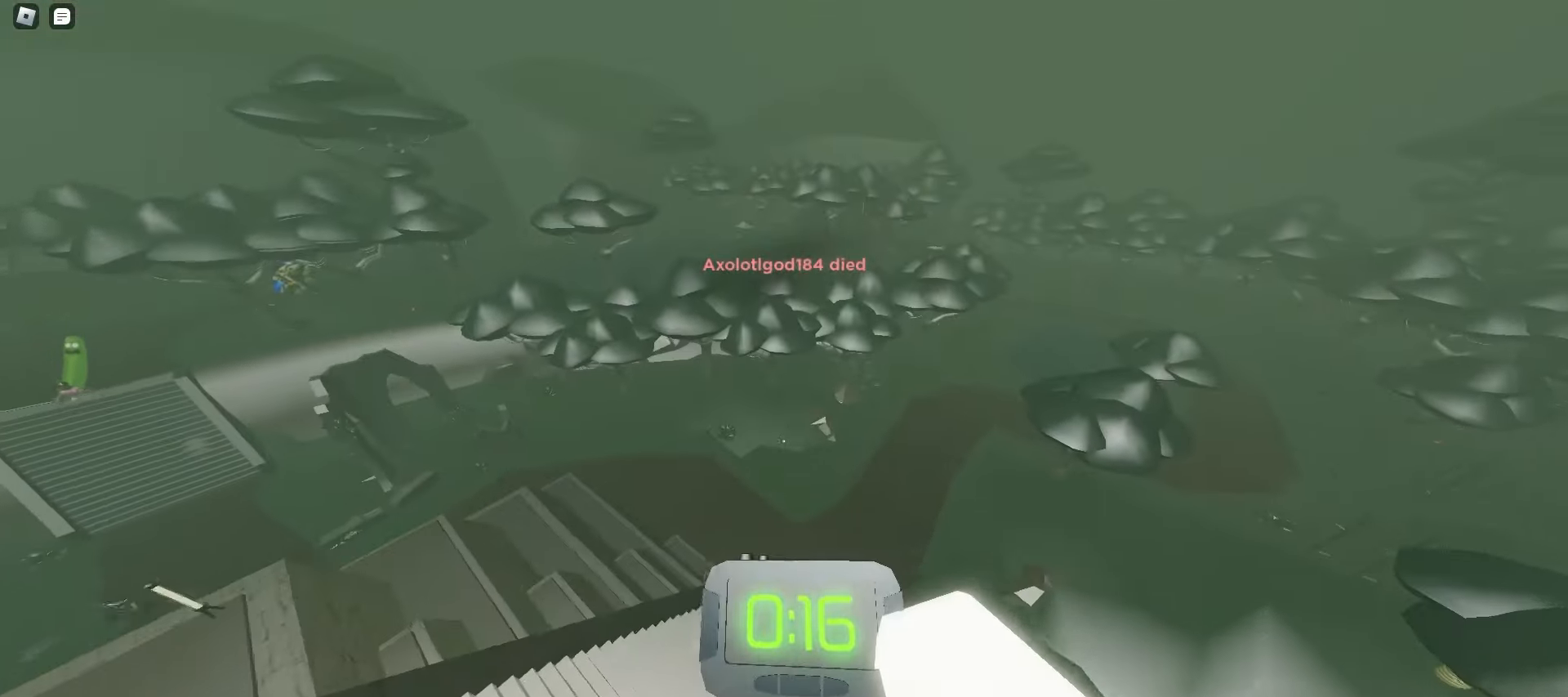
{"keys": ["d", "w"], "mouse": [], "events": [[200, "space", "up"]]}
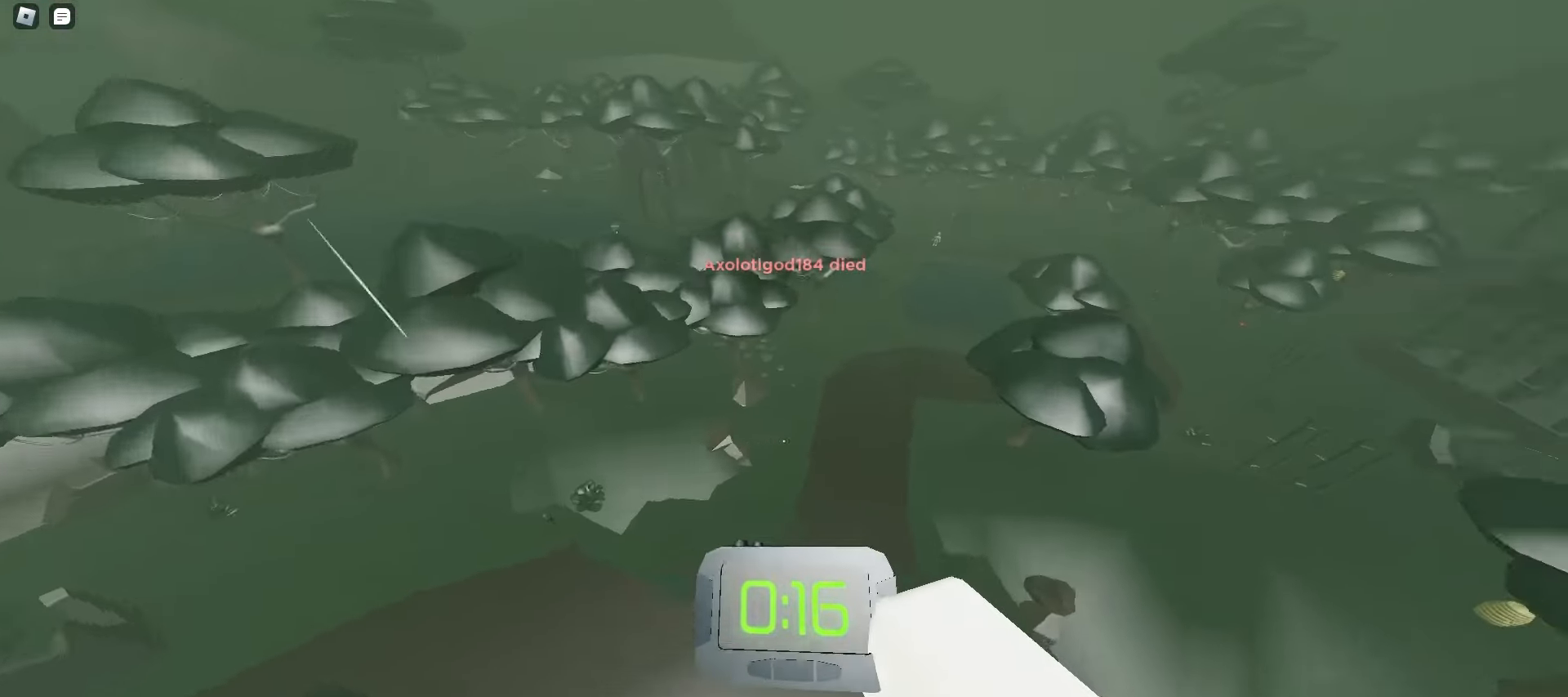
{"keys": ["d", "w"], "mouse": [], "events": []}
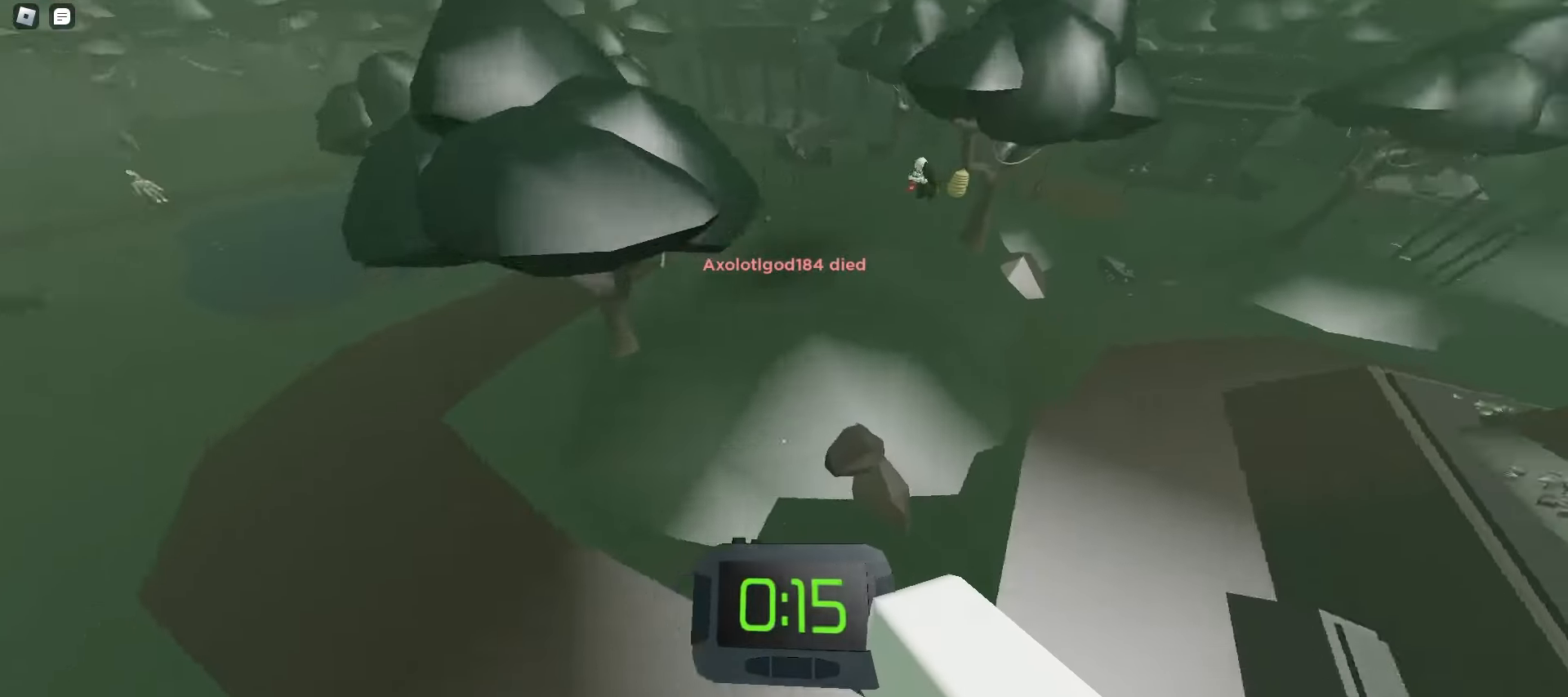
{"keys": ["d", "w"], "mouse": [], "events": [[333, "space", "down"], [483, "space", "up"]]}
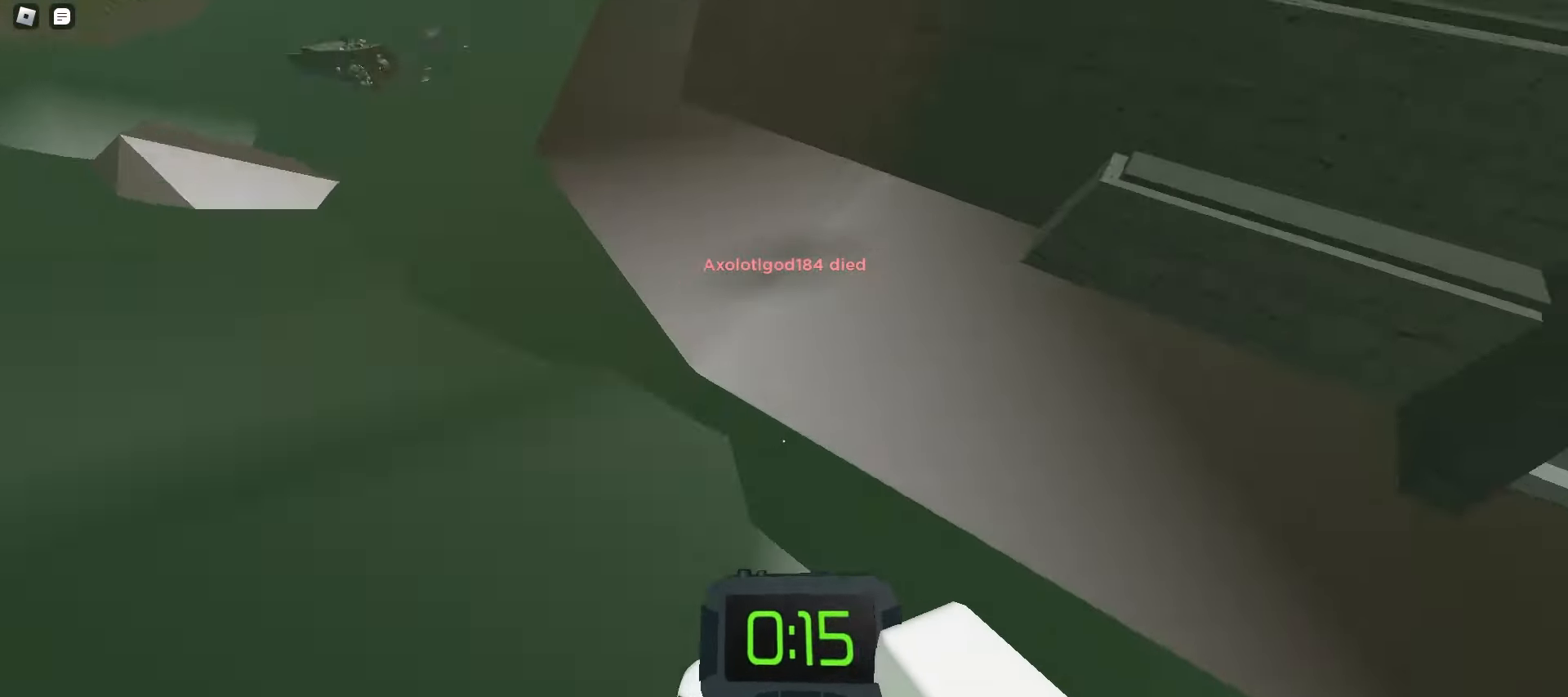
{"keys": ["a", "w"], "mouse": [], "events": [[117, "a", "down"], [117, "d", "up"]]}
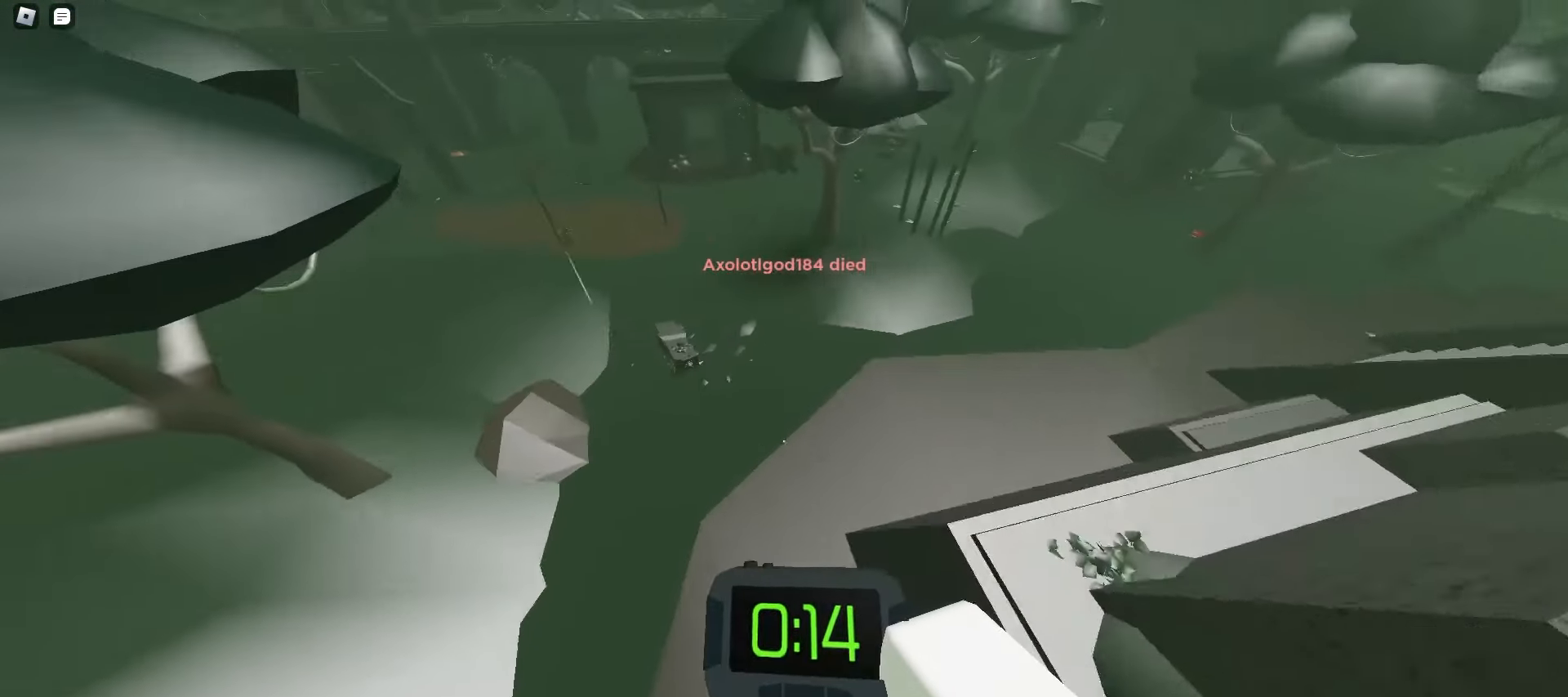
{"keys": ["d", "w"], "mouse": [], "events": [[250, "a", "up"], [383, "d", "down"]]}
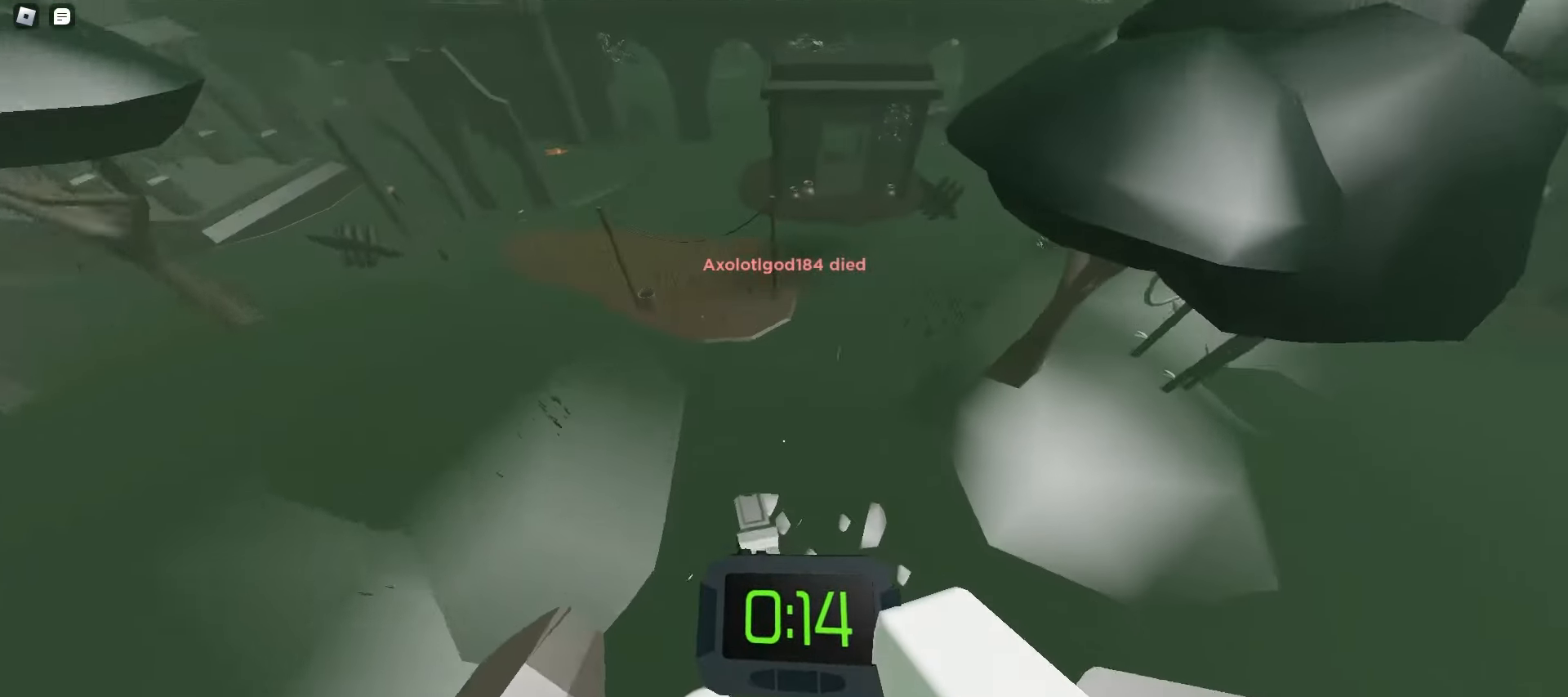
{"keys": ["d", "w"], "mouse": [], "events": []}
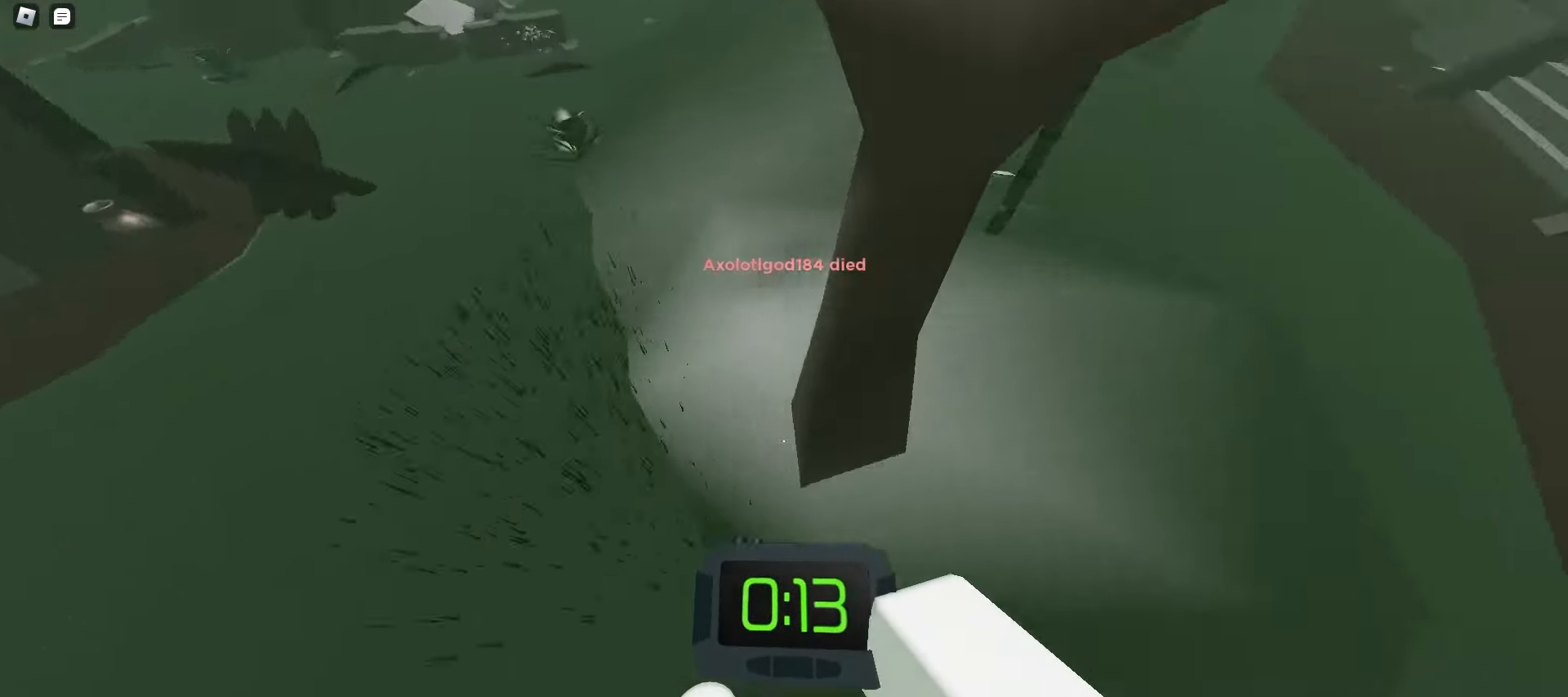
{"keys": ["a", "w"], "mouse": [], "events": [[133, "space", "down"], [317, "space", "up"], [333, "d", "up"], [367, "a", "down"]]}
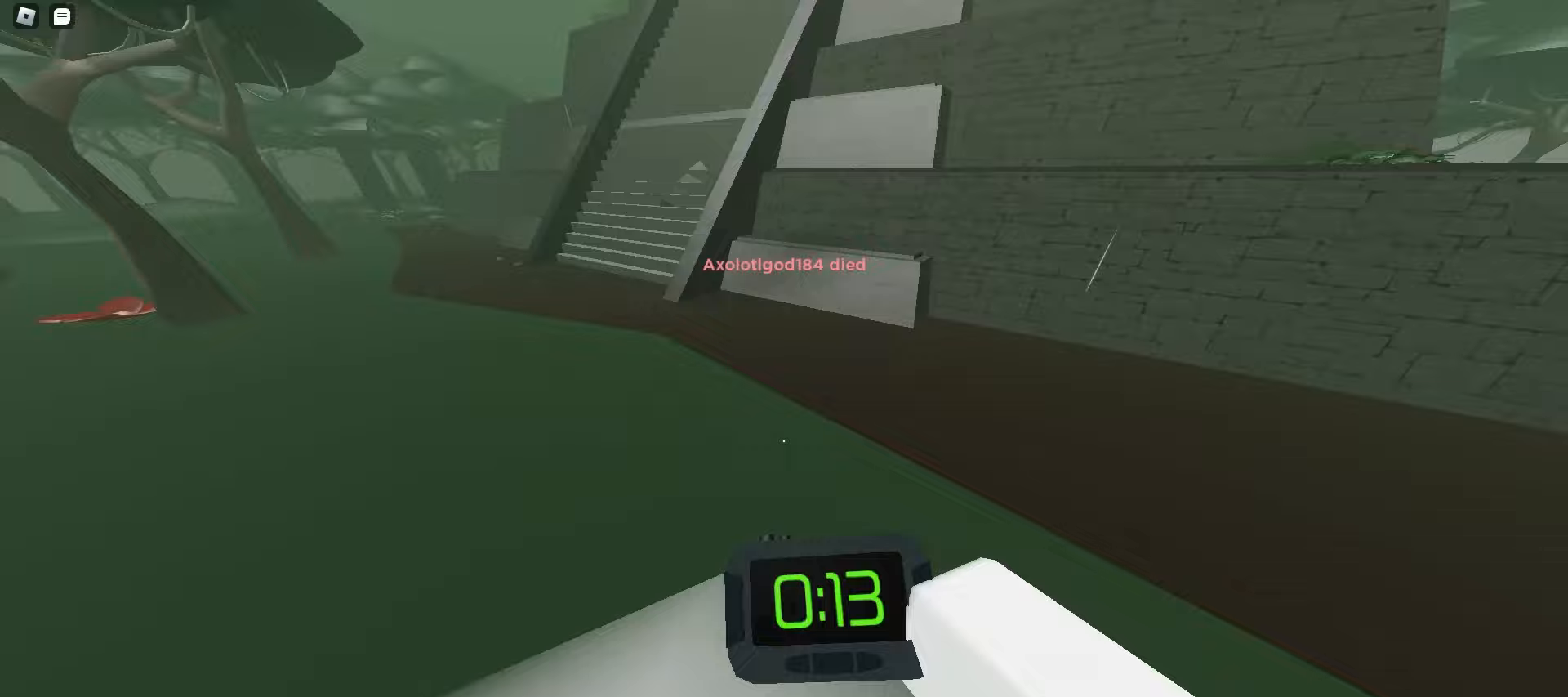
{"keys": ["a", "space", "w"], "mouse": [], "events": [[150, "space", "down"], [167, "space", "up"], [200, "space", "down"], [233, "space", "up"], [267, "a", "up"], [267, "d", "down"], [267, "space", "down"], [300, "space", "up"], [317, "space", "down"], [350, "space", "up"], [383, "space", "down"], [417, "d", "up"], [417, "space", "up"], [450, "a", "down"], [450, "space", "down"], [483, "space", "up"], [500, "space", "down"]]}
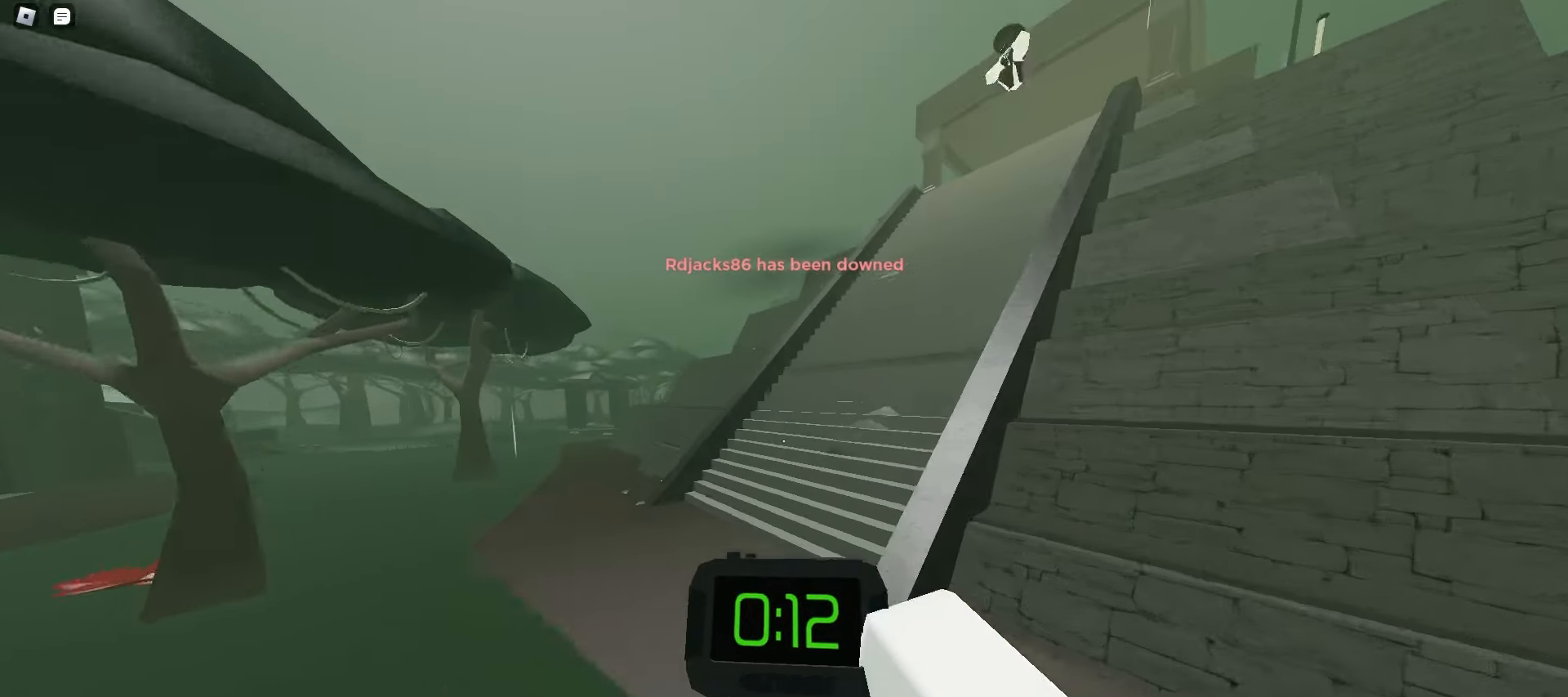
{"keys": ["a", "space", "w"], "mouse": [], "events": [[33, "space", "up"], [67, "space", "down"], [100, "space", "up"], [200, "a", "up"], [300, "d", "down"], [367, "space", "down"], [400, "space", "up"], [433, "d", "up"], [433, "space", "down"], [467, "a", "down"], [467, "space", "up"], [483, "space", "down"]]}
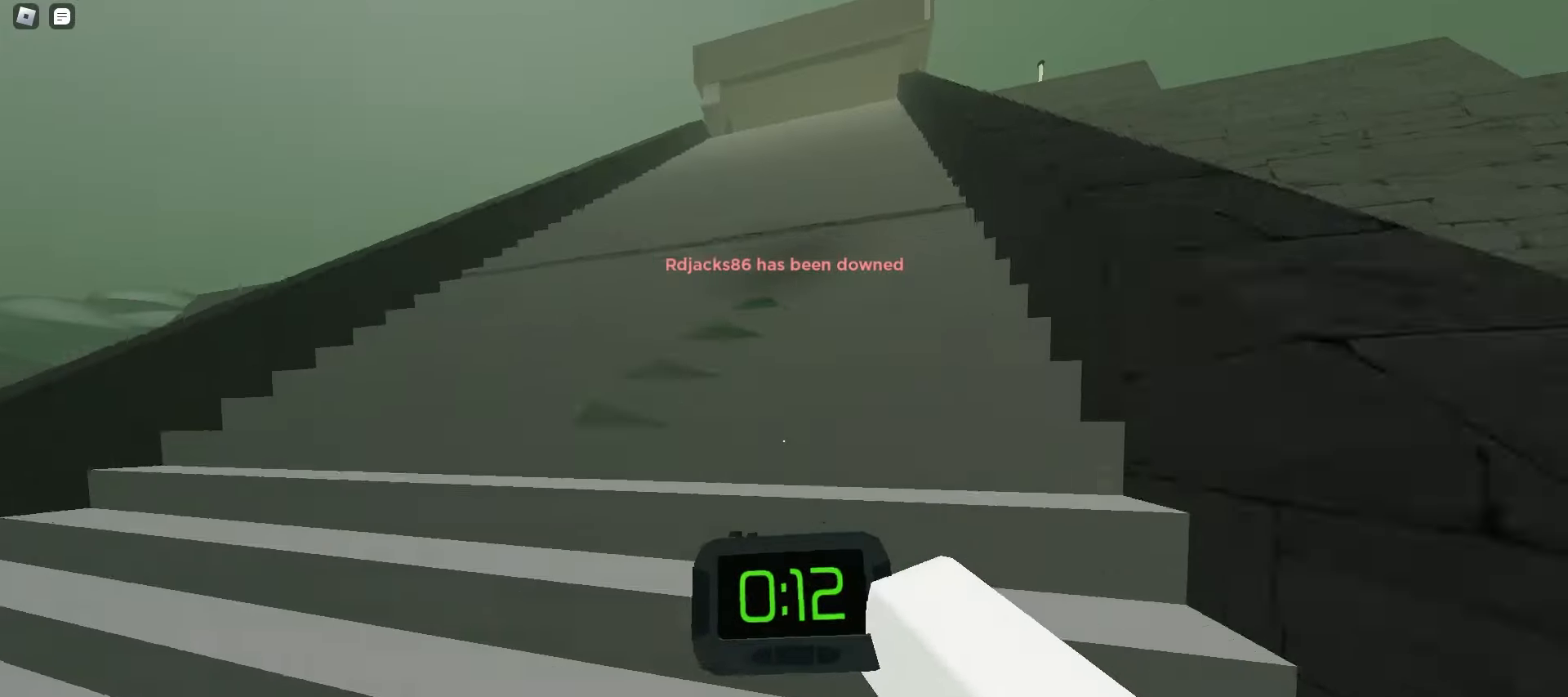
{"keys": ["d", "w"], "mouse": [], "events": [[17, "space", "up"], [50, "space", "down"], [83, "space", "up"], [100, "a", "up"], [100, "d", "down"], [117, "space", "down"], [150, "space", "up"], [183, "space", "down"], [200, "space", "up"], [233, "d", "up"], [233, "space", "down"], [250, "a", "down"], [267, "space", "up"], [300, "space", "down"], [333, "space", "up"], [367, "space", "down"], [383, "space", "up"], [400, "a", "up"], [400, "d", "down"], [417, "space", "down"], [433, "space", "up"]]}